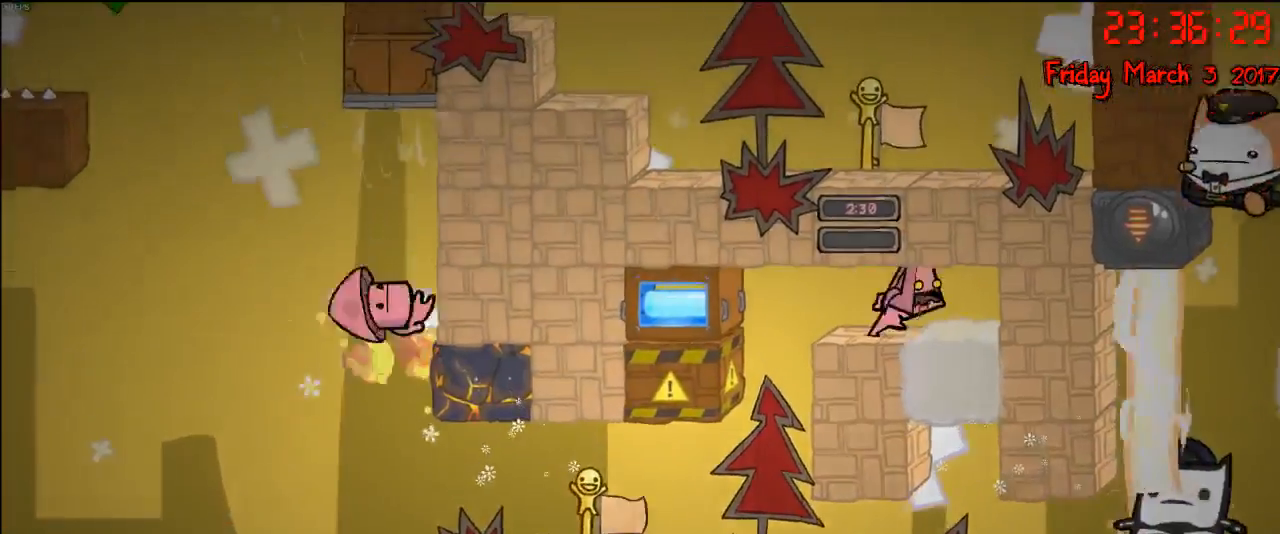
Gameplay with a controller (Xbox layout); each line is a JSON object with the inputs held at the frame after it. "events" lists button and stick changes between this image and that frame as [ms after this image, input, new state], when the widget could be followed in between.
{"buttons": [], "left_stick": "center", "right_stick": "center", "events": [[133, "left_stick", "center"]]}
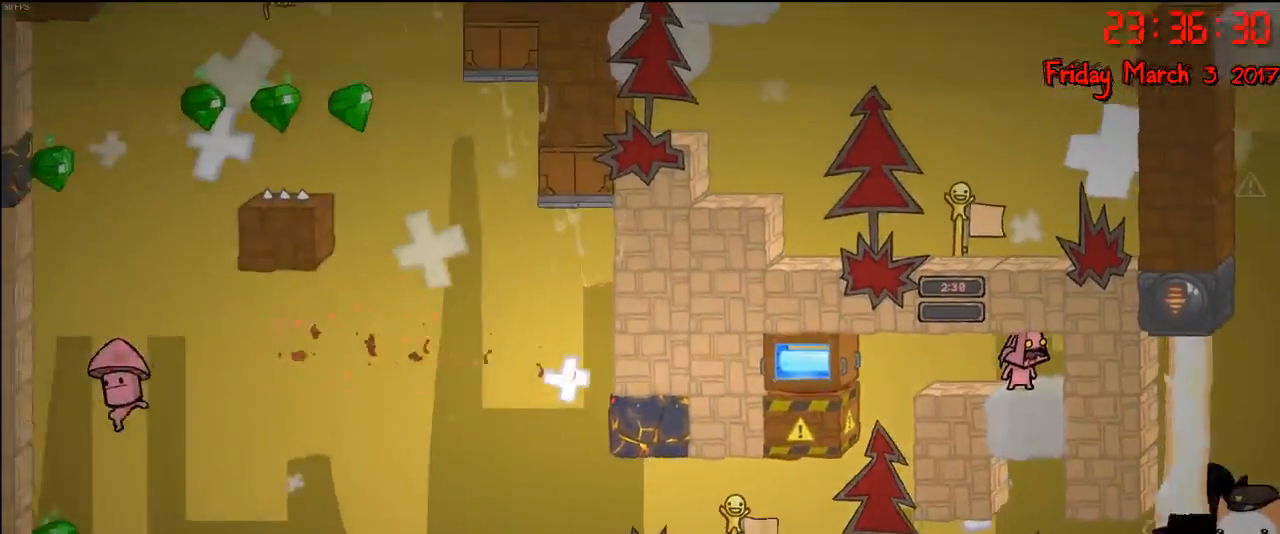
{"buttons": [], "left_stick": "center", "right_stick": "center", "events": []}
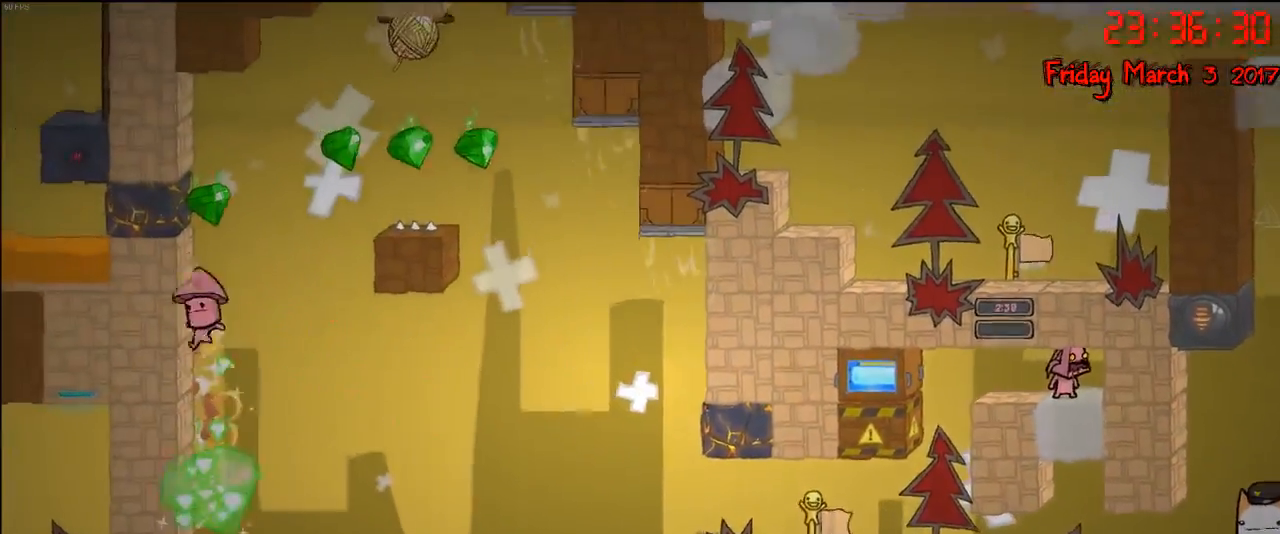
{"buttons": [], "left_stick": "center", "right_stick": "center", "events": []}
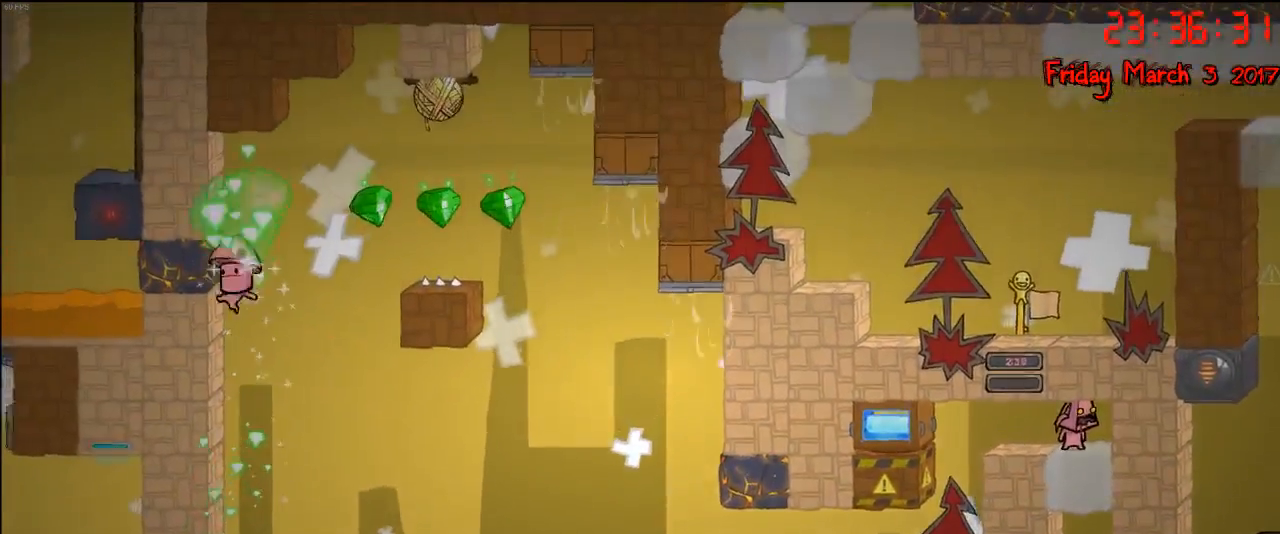
{"buttons": [], "left_stick": "center", "right_stick": "center", "events": []}
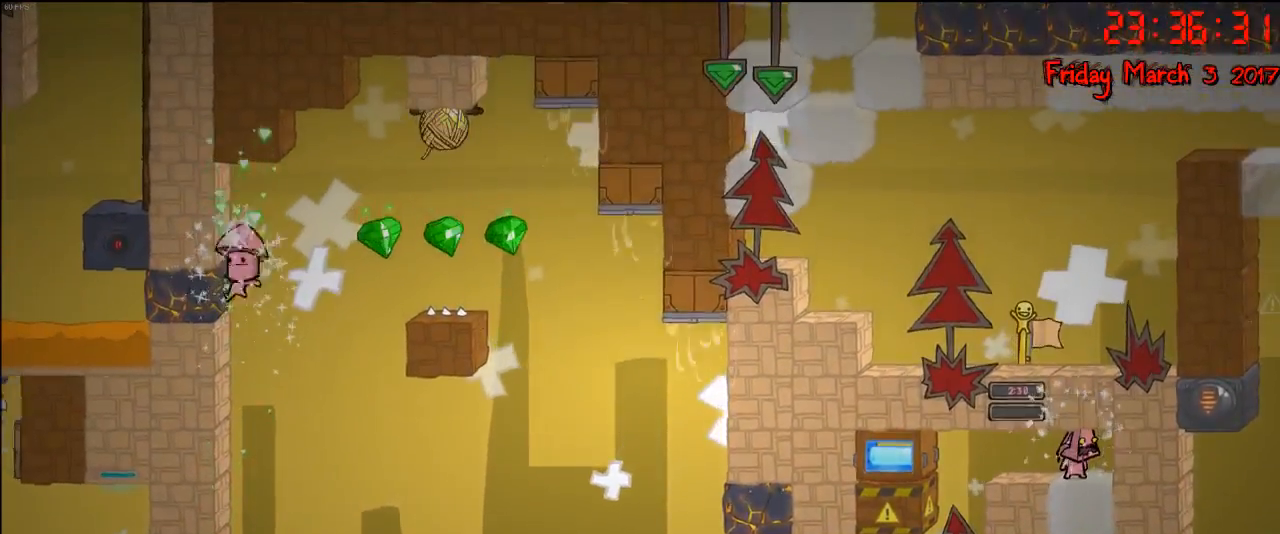
{"buttons": [], "left_stick": "center", "right_stick": "center", "events": [[83, "left_stick", "left"], [250, "left_stick", "center"]]}
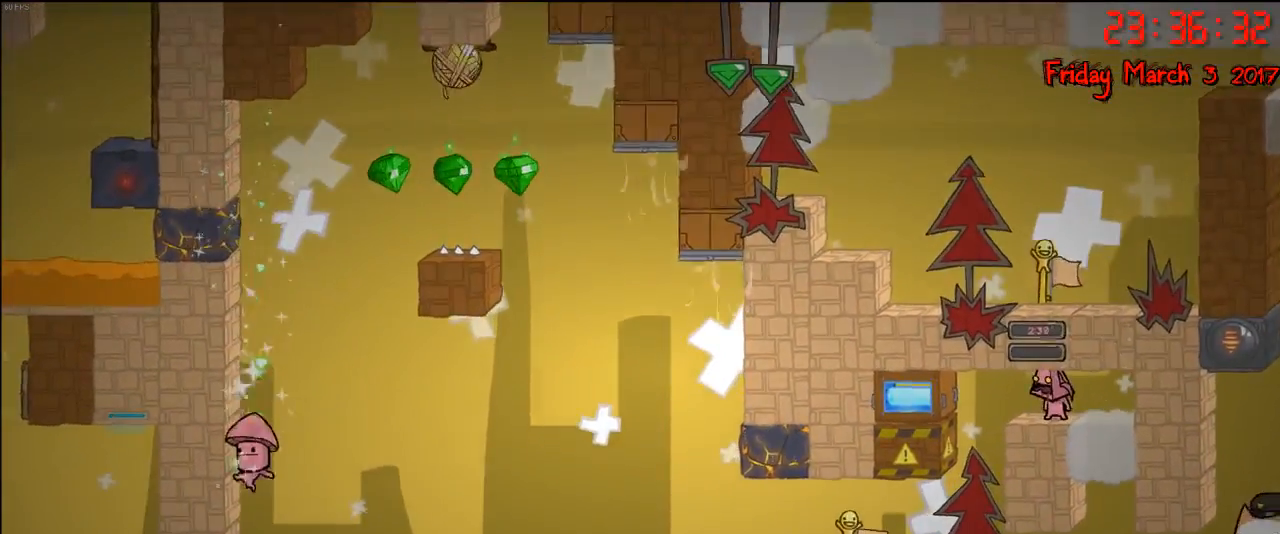
{"buttons": [], "left_stick": "left", "right_stick": "center", "events": [[467, "left_stick", "left"]]}
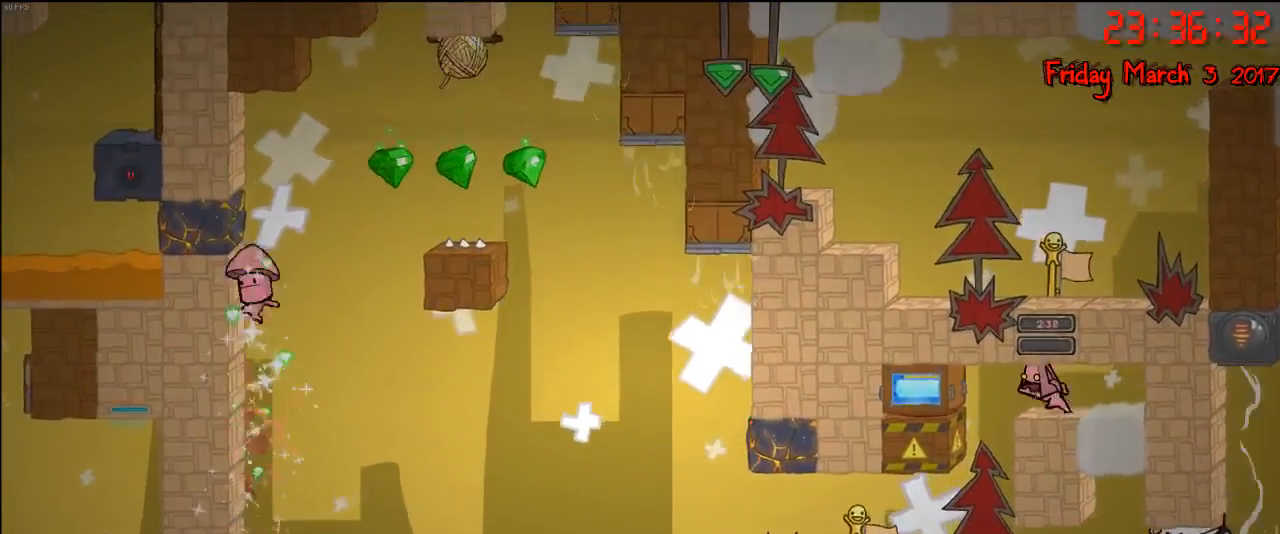
{"buttons": [], "left_stick": "right", "right_stick": "center", "events": [[400, "left_stick", "right"]]}
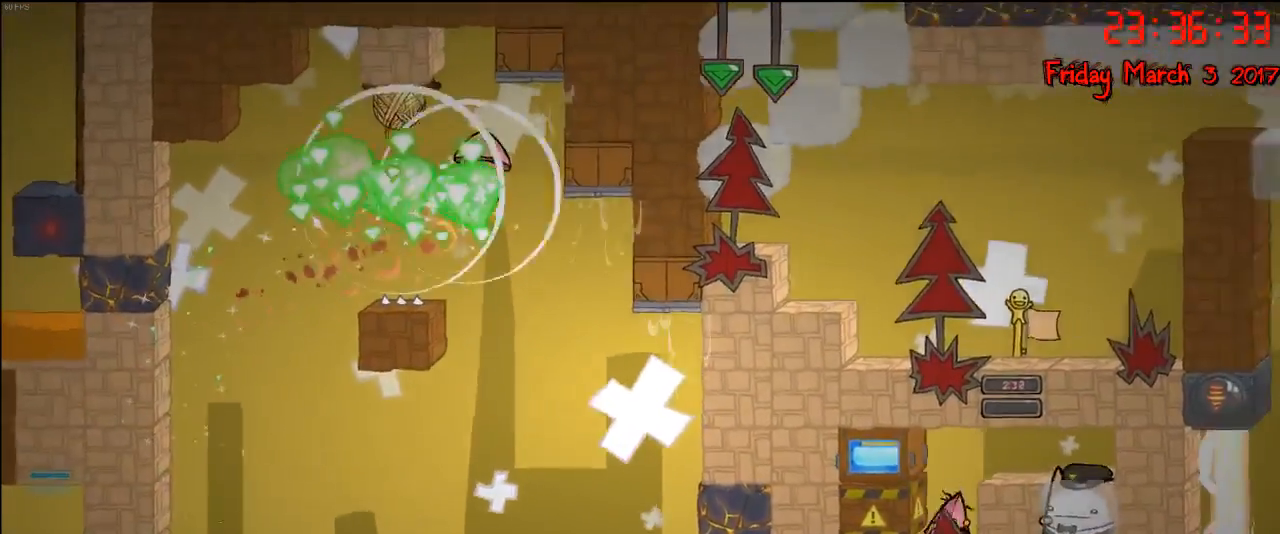
{"buttons": [], "left_stick": "right", "right_stick": "center", "events": [[67, "B", "down"], [183, "B", "up"], [250, "B", "down"], [317, "B", "up"], [367, "B", "down"], [450, "B", "up"]]}
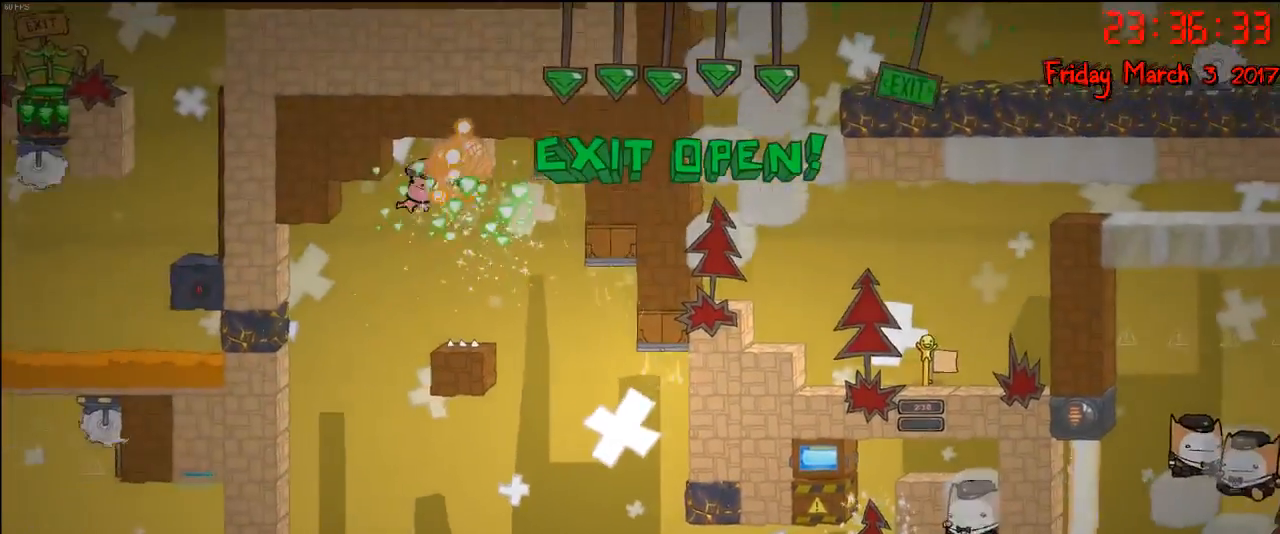
{"buttons": [], "left_stick": "center", "right_stick": "center", "events": [[17, "left_stick", "center"], [50, "B", "down"], [117, "B", "up"], [200, "B", "down"], [250, "B", "up"]]}
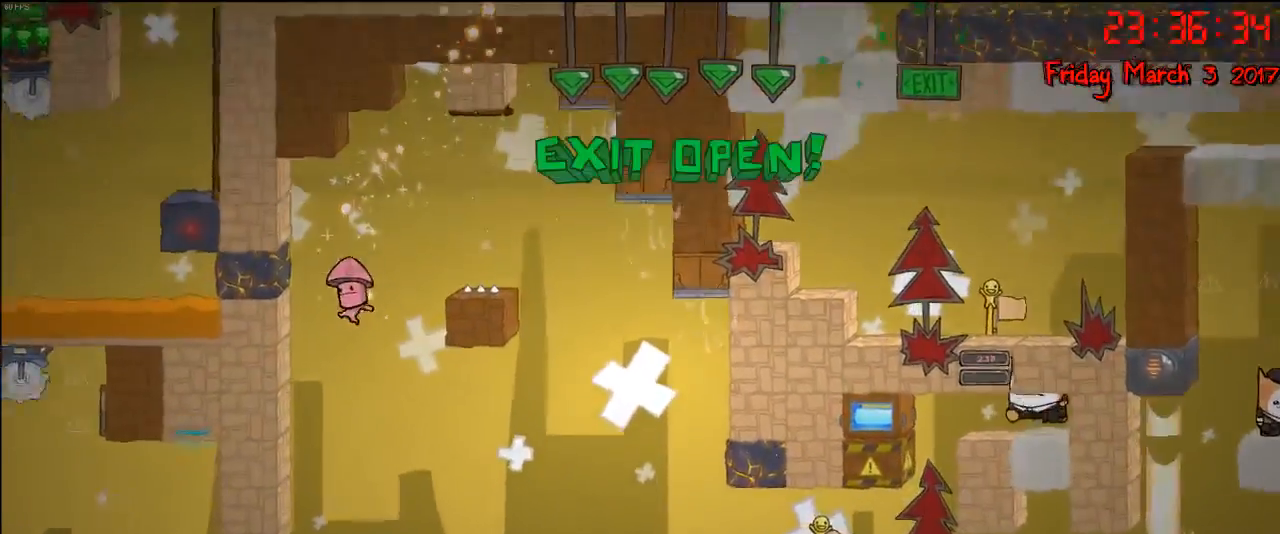
{"buttons": [], "left_stick": "center", "right_stick": "center", "events": []}
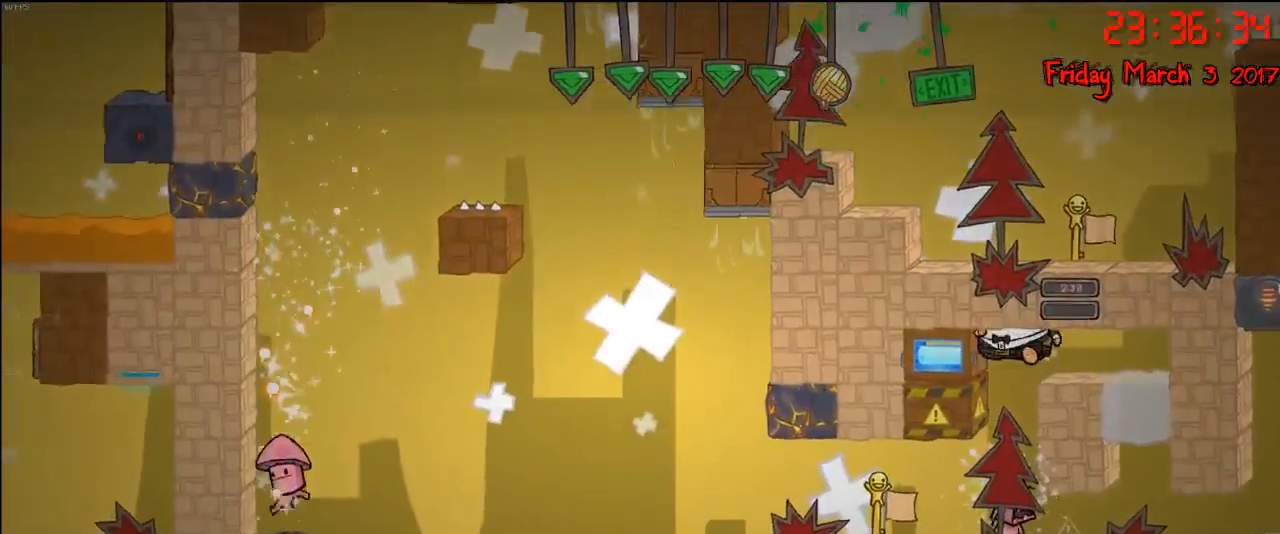
{"buttons": [], "left_stick": "right", "right_stick": "center", "events": [[200, "left_stick", "right"]]}
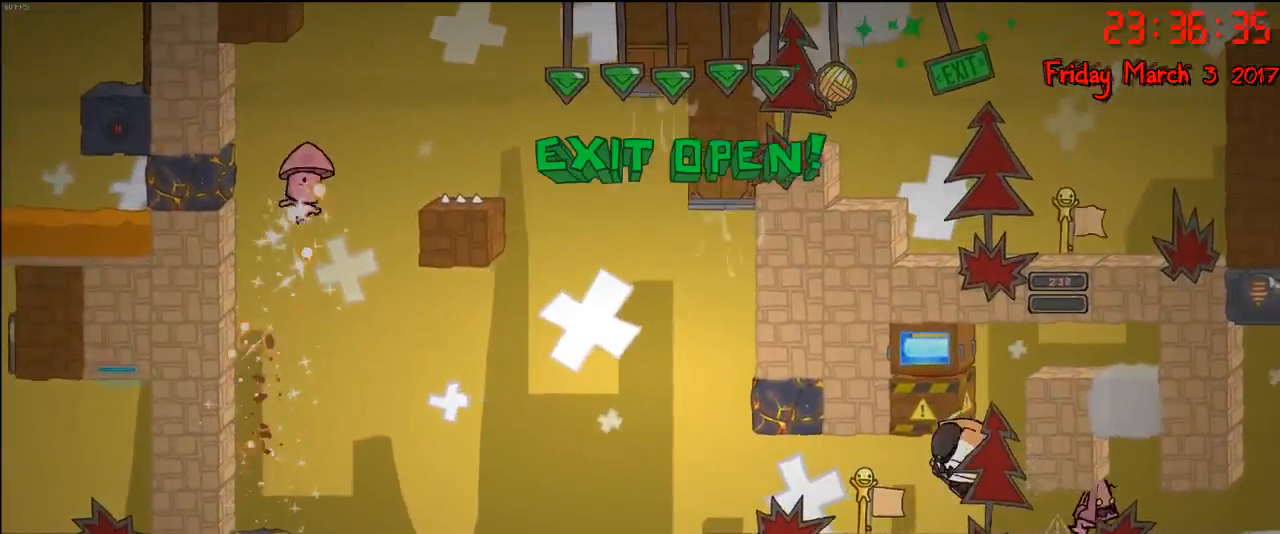
{"buttons": ["B"], "left_stick": "center", "right_stick": "center", "events": [[50, "left_stick", "left"], [200, "B", "down"], [300, "B", "up"], [350, "B", "down"], [400, "left_stick", "center"], [450, "B", "up"], [500, "B", "down"]]}
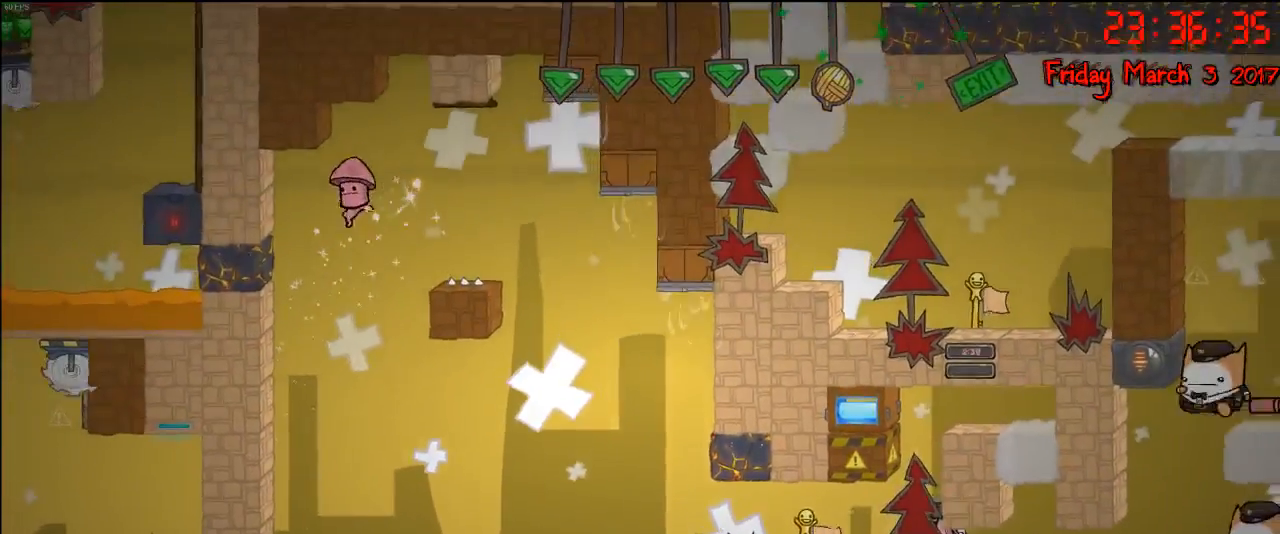
{"buttons": ["B"], "left_stick": "center", "right_stick": "center", "events": [[67, "B", "up"], [150, "B", "down"], [217, "B", "up"], [300, "B", "down"], [367, "B", "up"], [433, "B", "down"]]}
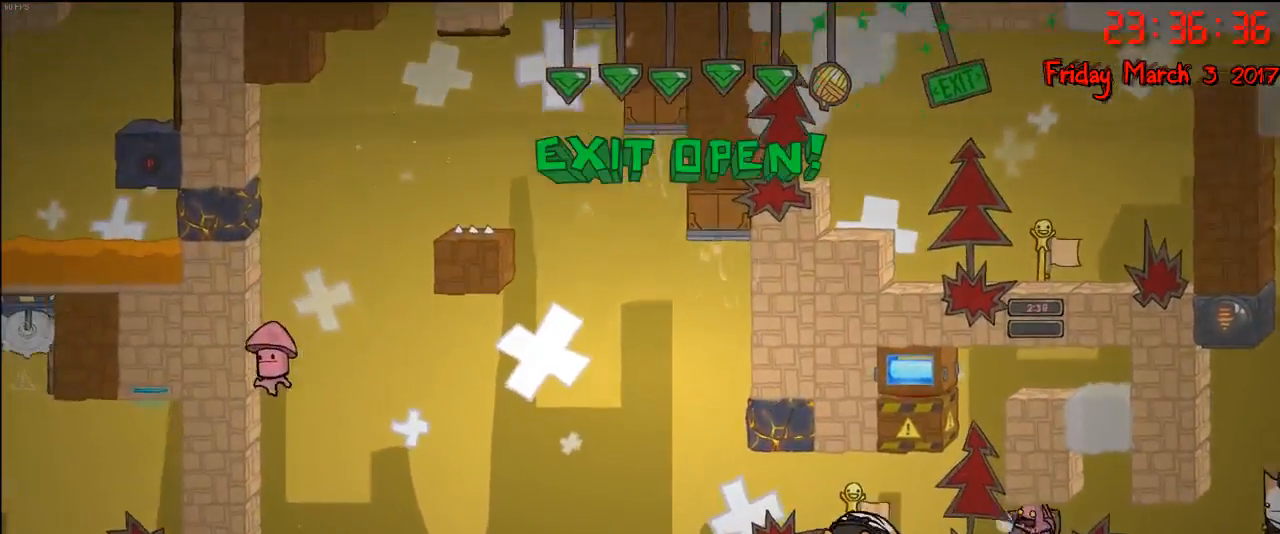
{"buttons": [], "left_stick": "center", "right_stick": "center", "events": [[17, "B", "up"], [117, "B", "down"], [167, "B", "up"], [233, "left_stick", "left"], [500, "left_stick", "center"]]}
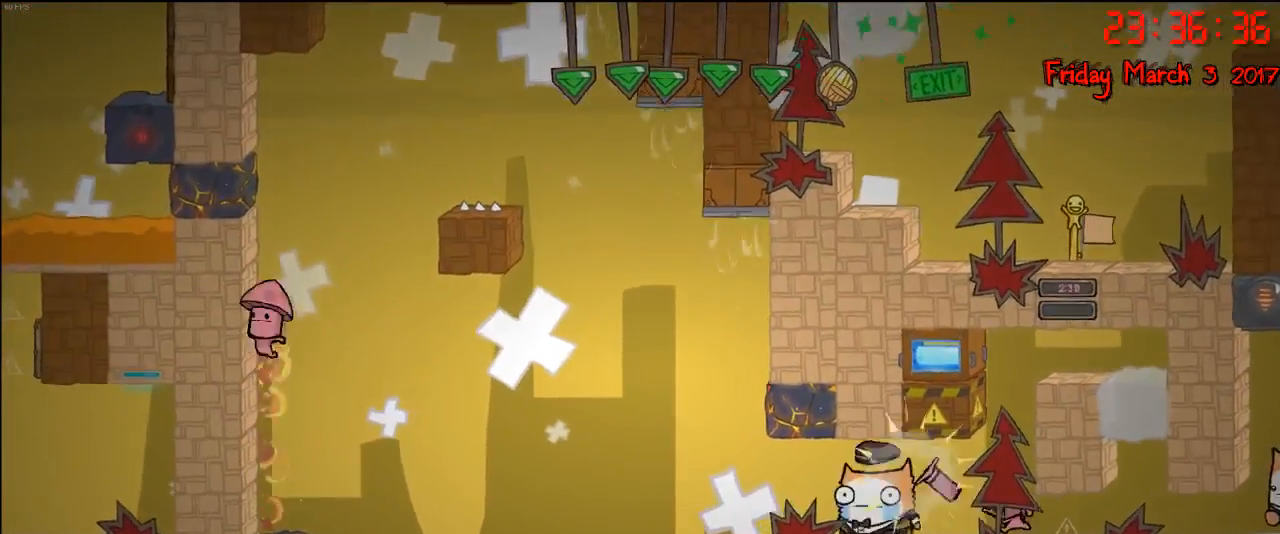
{"buttons": [], "left_stick": "left", "right_stick": "center", "events": [[200, "left_stick", "left"], [350, "left_stick", "center"], [400, "B", "down"], [417, "left_stick", "left"], [500, "B", "up"]]}
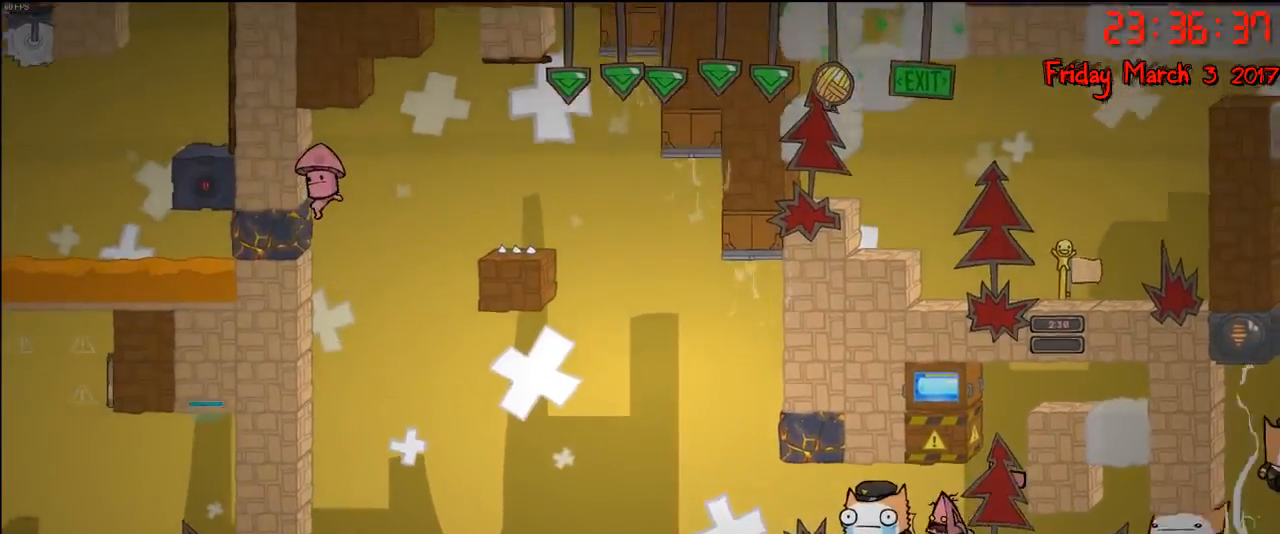
{"buttons": [], "left_stick": "center", "right_stick": "center", "events": [[50, "B", "down"], [100, "left_stick", "center"], [117, "B", "up"], [217, "B", "down"], [283, "B", "up"], [350, "B", "down"], [417, "B", "up"]]}
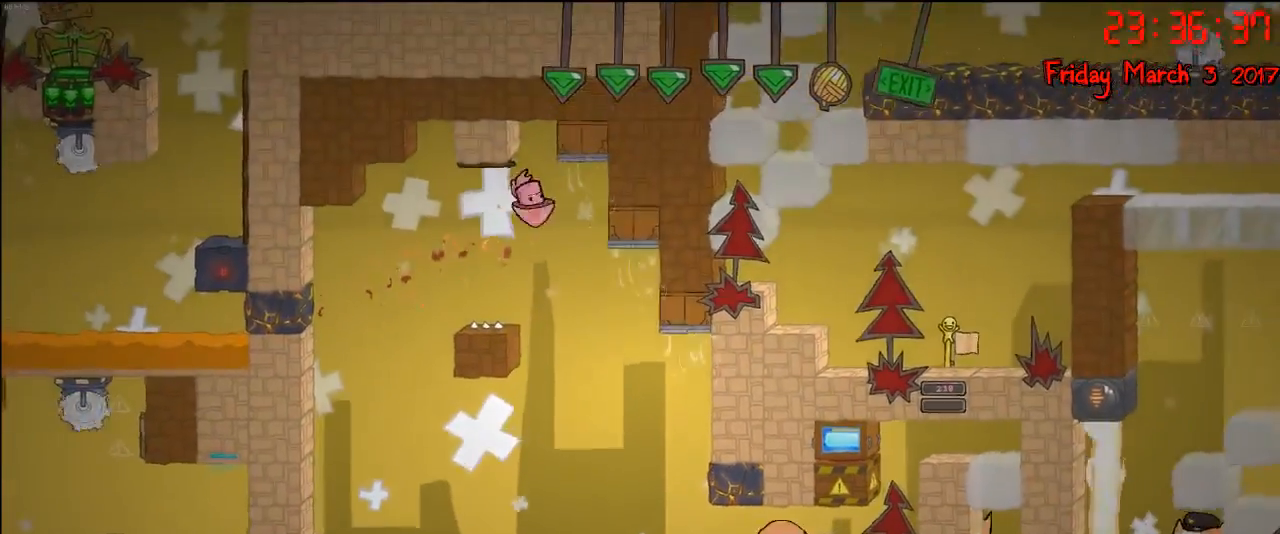
{"buttons": [], "left_stick": "left", "right_stick": "center", "events": [[17, "B", "down"], [17, "left_stick", "left"], [67, "B", "up"]]}
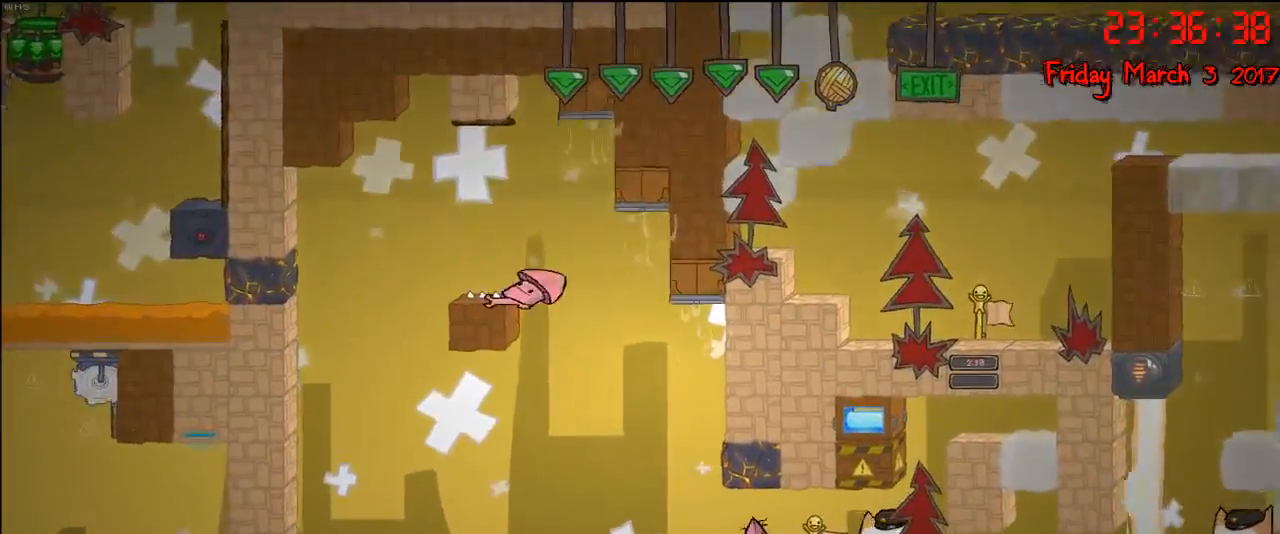
{"buttons": ["B"], "left_stick": "right", "right_stick": "center", "events": [[33, "left_stick", "right"], [167, "B", "down"], [267, "B", "up"], [333, "B", "down"], [400, "B", "up"], [483, "B", "down"]]}
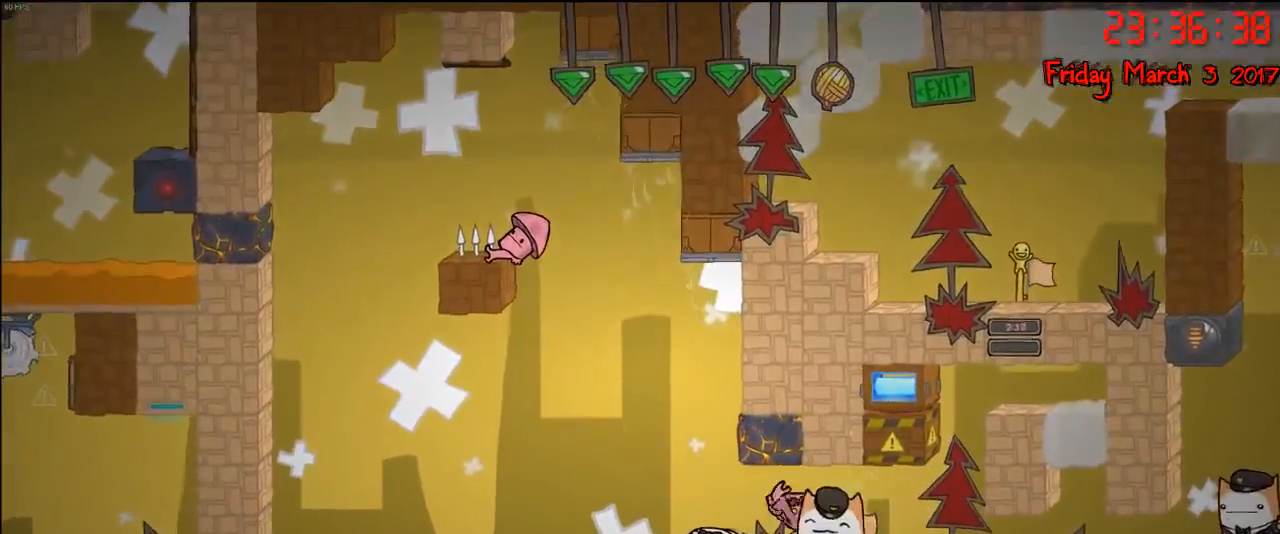
{"buttons": [], "left_stick": "right", "right_stick": "center", "events": [[50, "B", "up"], [133, "B", "down"], [200, "B", "up"]]}
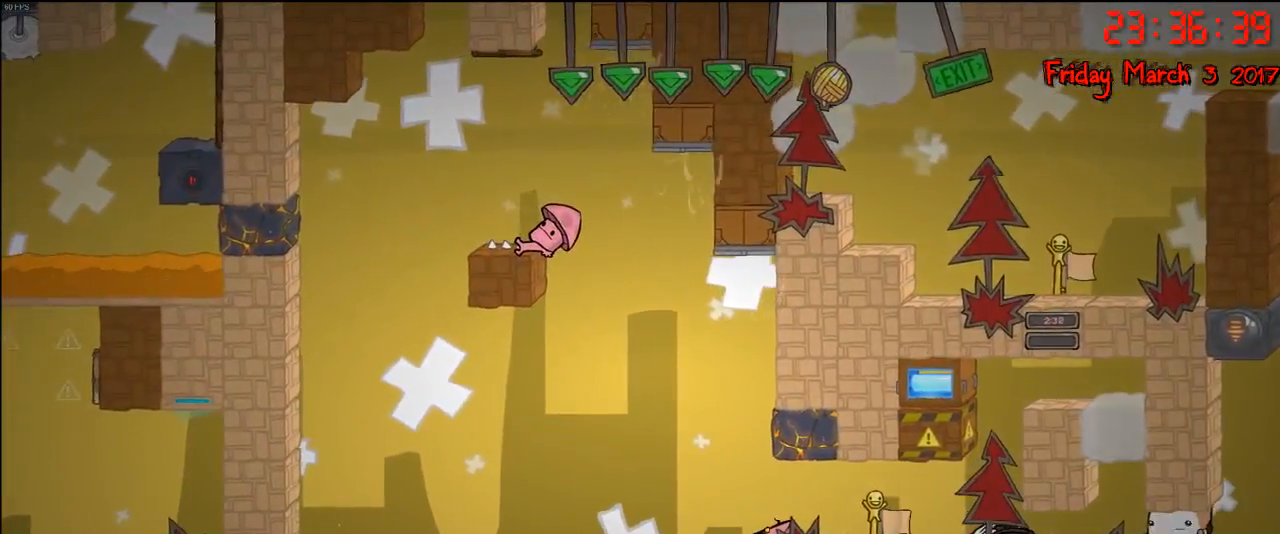
{"buttons": [], "left_stick": "right", "right_stick": "center", "events": []}
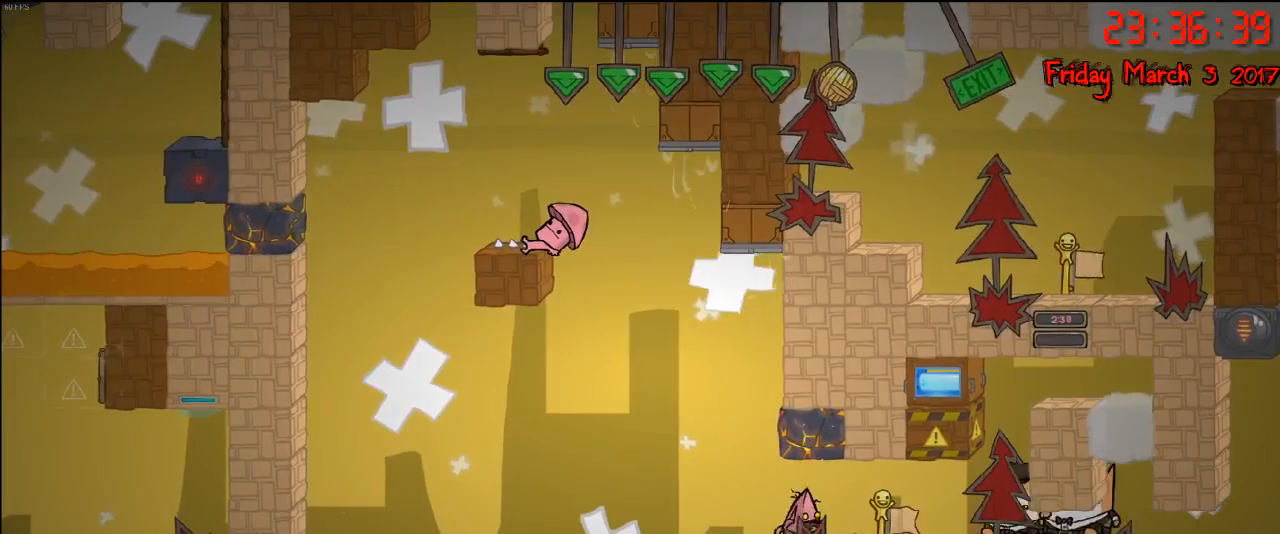
{"buttons": [], "left_stick": "right", "right_stick": "center", "events": [[217, "B", "down"], [317, "B", "up"], [383, "B", "down"], [450, "B", "up"]]}
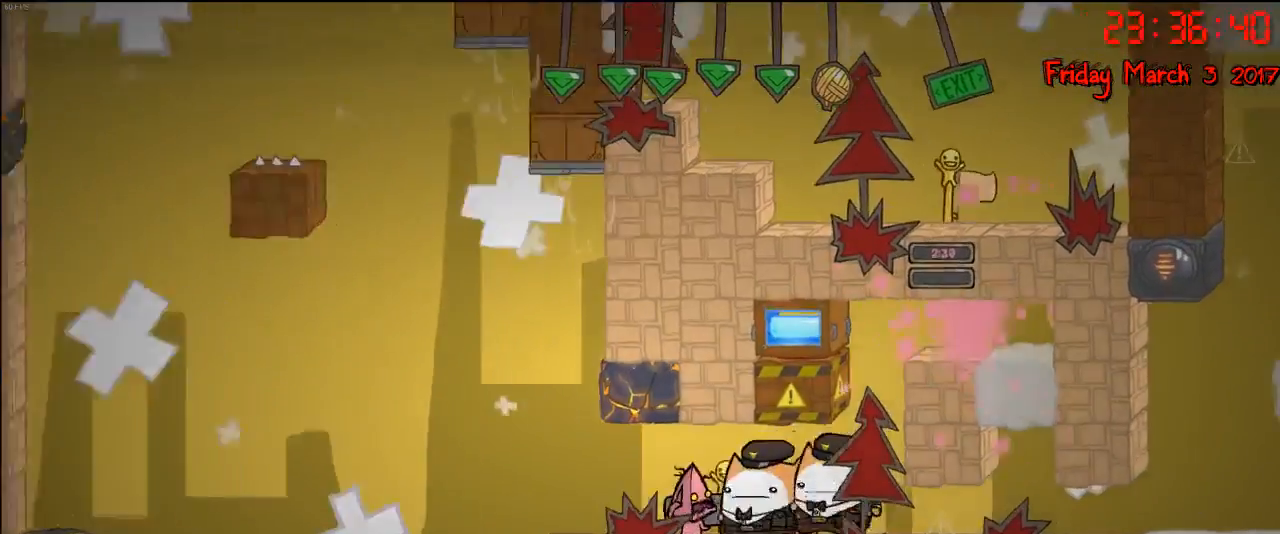
{"buttons": ["B"], "left_stick": "right", "right_stick": "center", "events": [[17, "B", "down"], [100, "B", "up"], [183, "B", "down"], [250, "B", "up"], [333, "B", "down"], [383, "B", "up"], [483, "B", "down"]]}
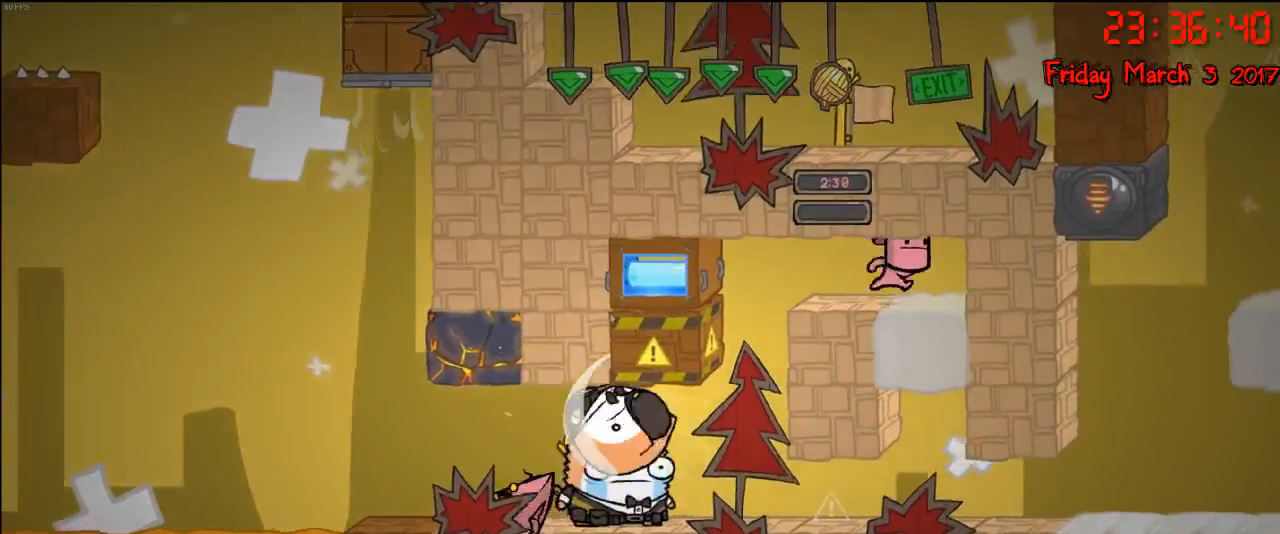
{"buttons": ["B"], "left_stick": "center", "right_stick": "center", "events": [[50, "B", "up"], [133, "B", "down"], [217, "B", "up"], [317, "B", "down"], [400, "B", "up"], [433, "left_stick", "center"], [483, "B", "down"]]}
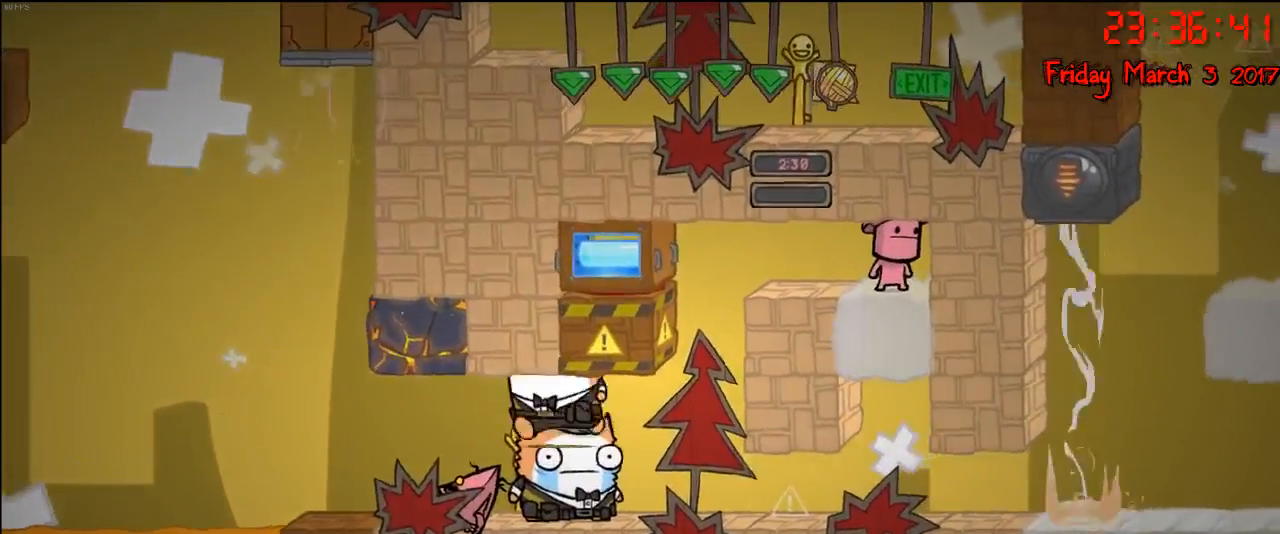
{"buttons": ["X"], "left_stick": "right", "right_stick": "center", "events": [[67, "B", "up"], [67, "left_stick", "right"], [133, "B", "down"], [250, "B", "up"], [300, "B", "down"], [383, "B", "up"], [483, "X", "down"]]}
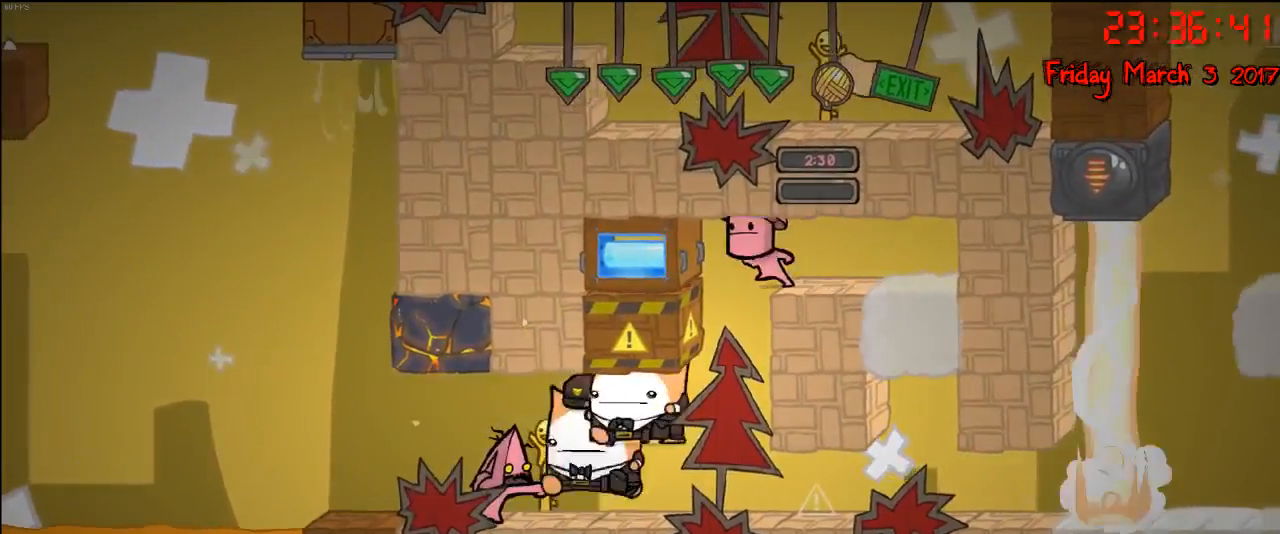
{"buttons": ["X"], "left_stick": "right", "right_stick": "center", "events": [[100, "X", "up"], [167, "X", "down"], [217, "X", "up"], [300, "X", "down"], [383, "X", "up"], [467, "X", "down"]]}
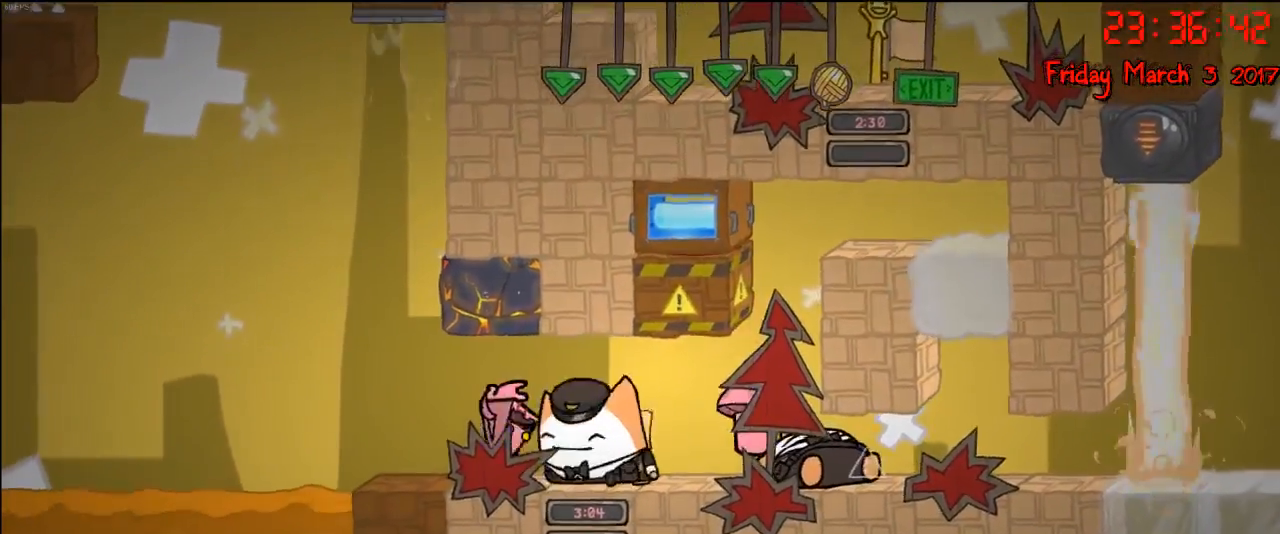
{"buttons": [], "left_stick": "right", "right_stick": "center", "events": [[50, "X", "up"], [117, "X", "down"], [183, "X", "up"], [417, "B", "down"], [467, "B", "up"]]}
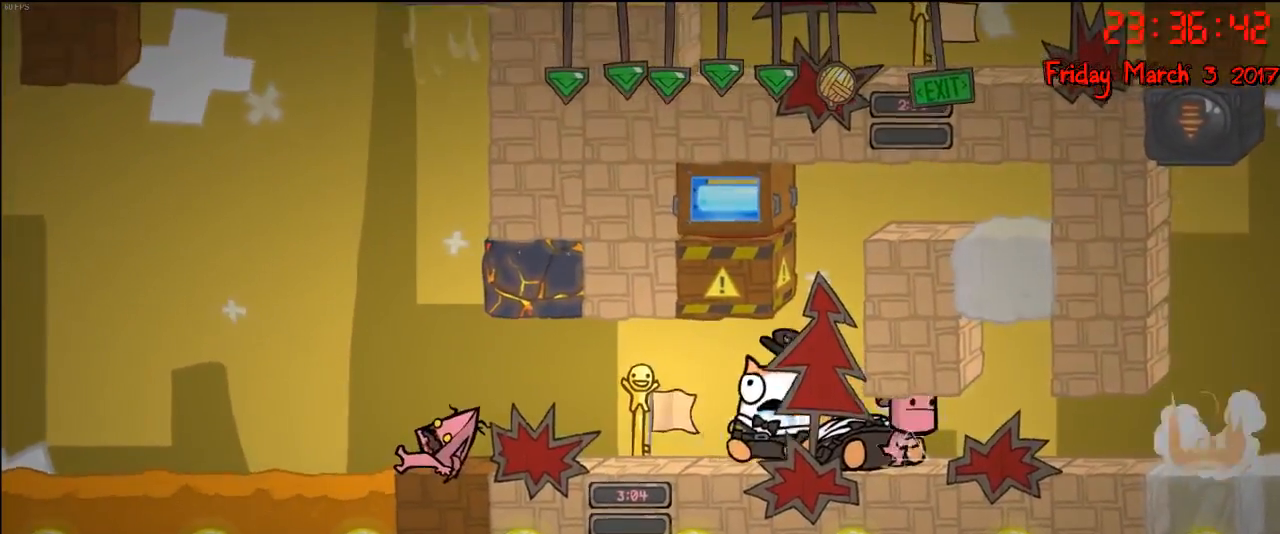
{"buttons": [], "left_stick": "right", "right_stick": "center", "events": [[117, "B", "down"], [167, "B", "up"]]}
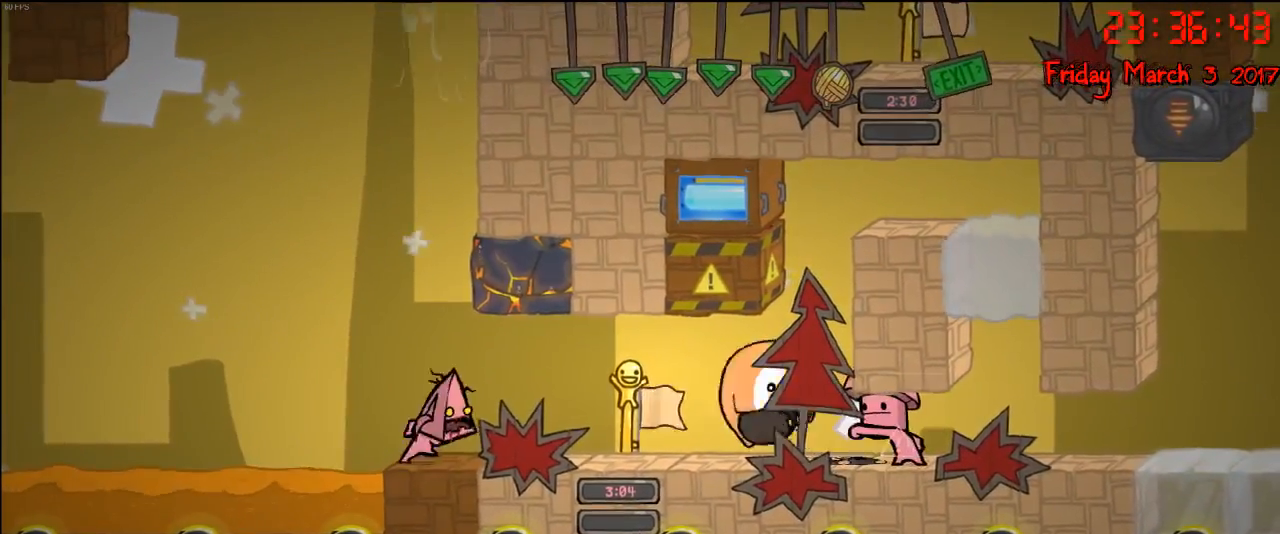
{"buttons": [], "left_stick": "center", "right_stick": "center", "events": [[50, "B", "down"], [133, "B", "up"], [217, "B", "down"], [217, "left_stick", "center"], [283, "B", "up"], [350, "B", "down"], [450, "B", "up"]]}
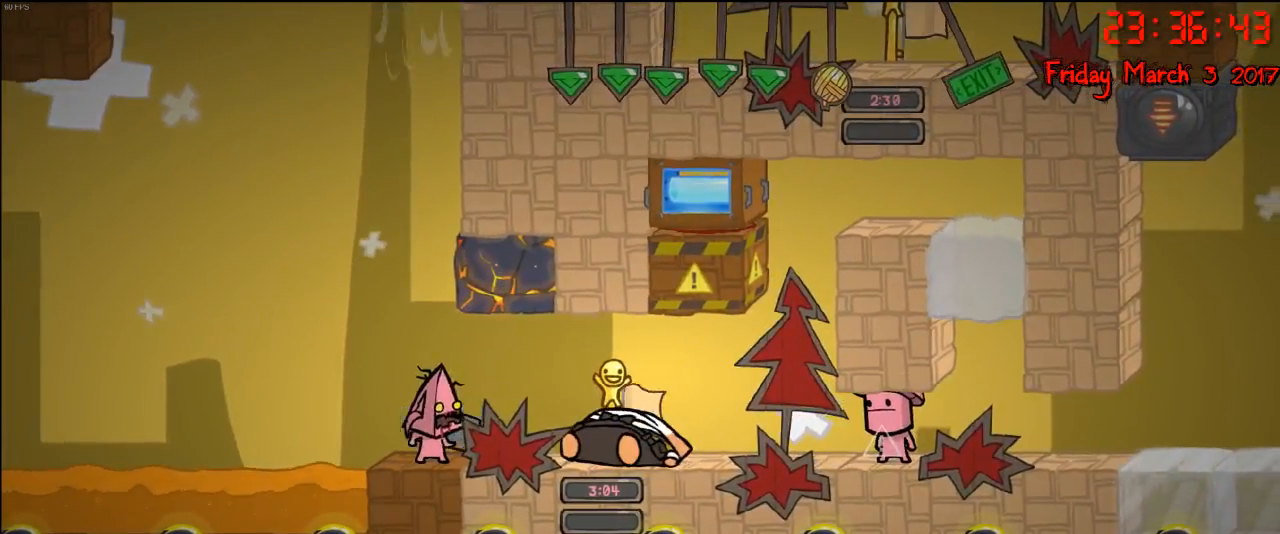
{"buttons": [], "left_stick": "right", "right_stick": "center", "events": [[500, "left_stick", "right"]]}
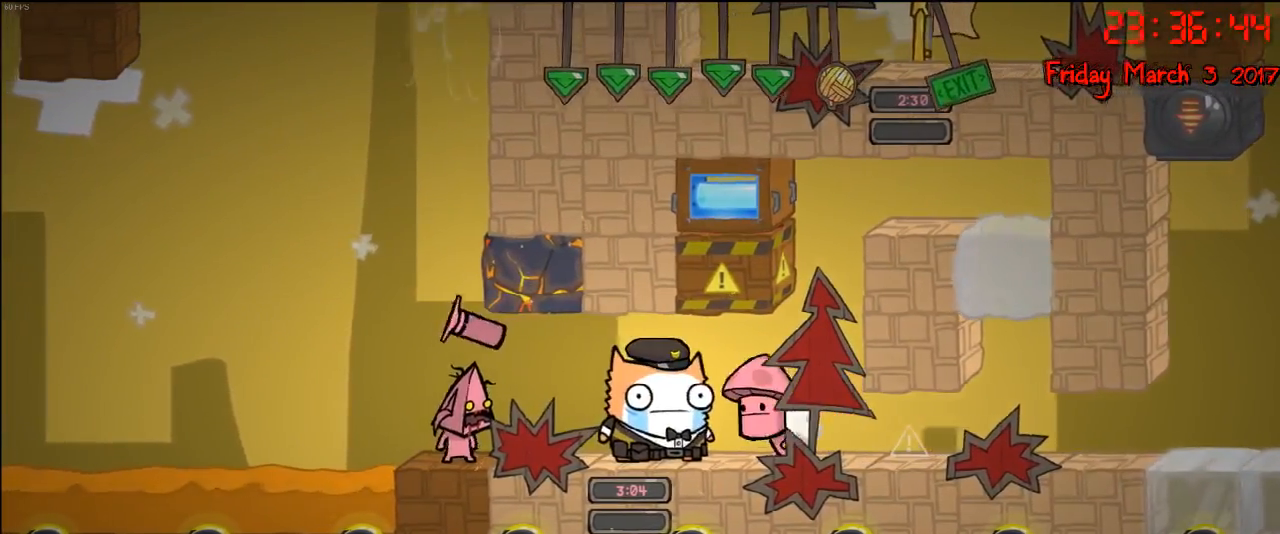
{"buttons": ["B"], "left_stick": "right", "right_stick": "center", "events": [[317, "B", "down"], [400, "B", "up"], [500, "B", "down"]]}
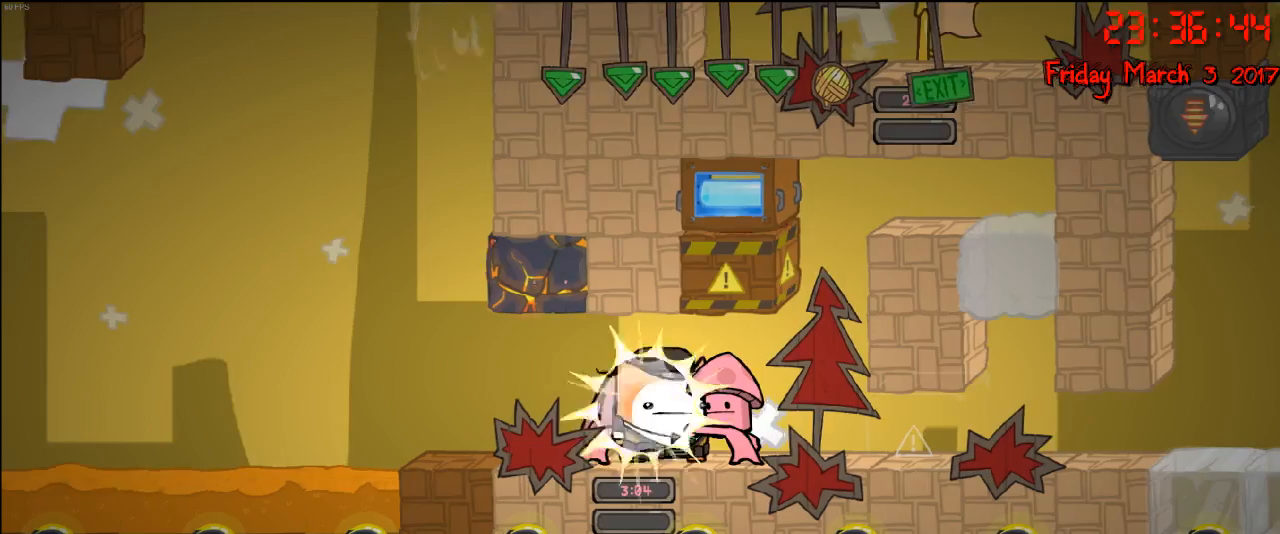
{"buttons": [], "left_stick": "left", "right_stick": "center", "events": [[50, "B", "up"], [183, "left_stick", "center"], [333, "left_stick", "left"]]}